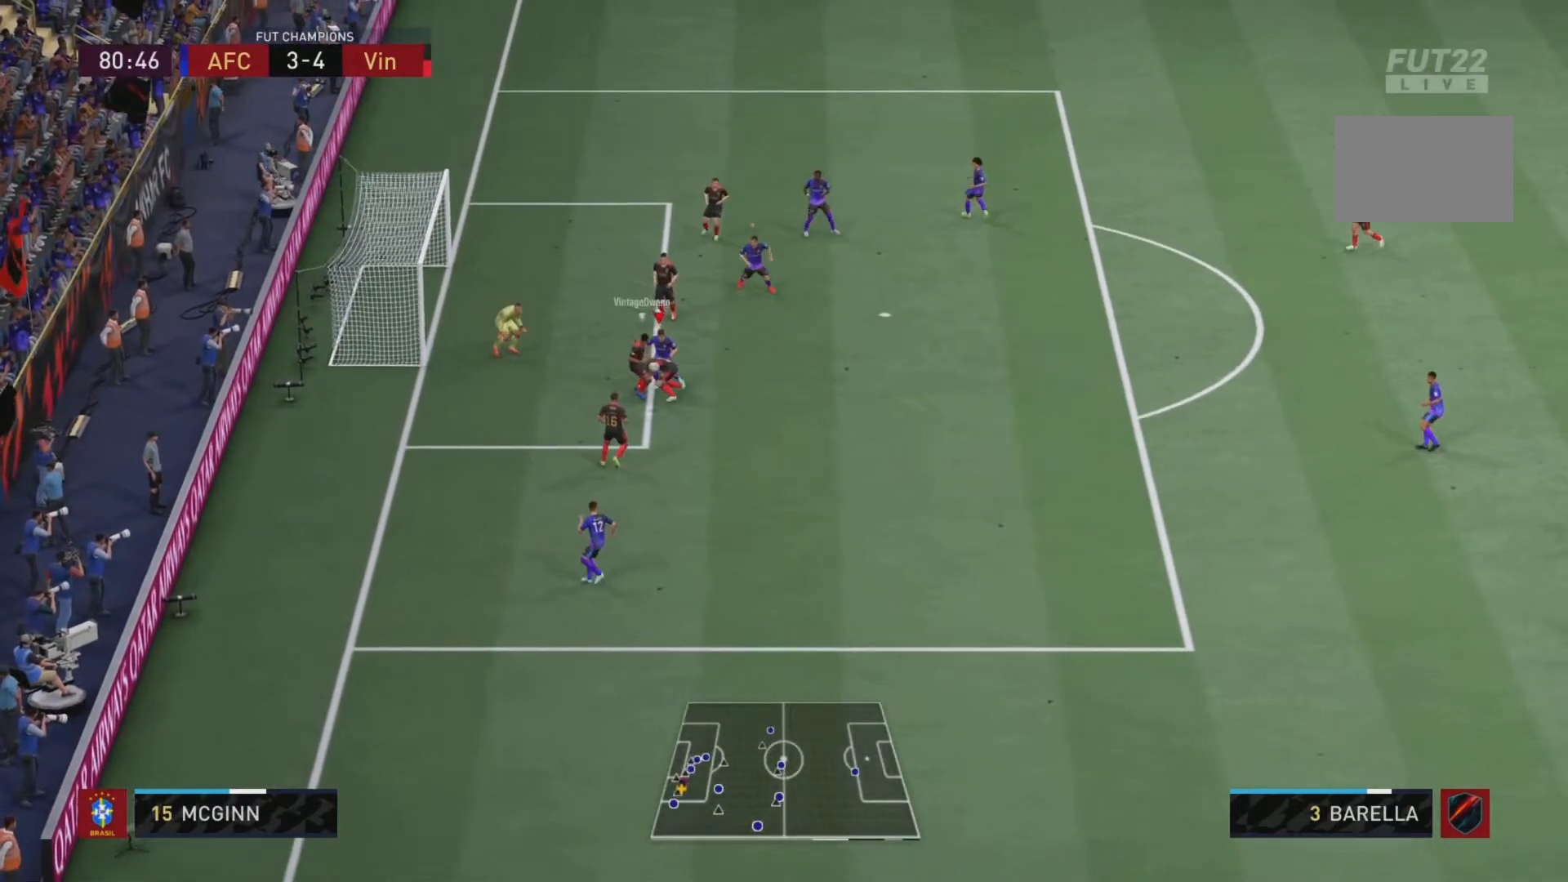
Gameplay with a controller (PlayStation layout); each line is a JSON object with the inputs held at the frame after it. "events" lists button and stick changes between this image and that frame as [ms after this image, input, new state], when the widget could be followed in between. Not read: L3 R3.
{"buttons": ["L2"], "left_stick": "down-right", "right_stick": "center", "events": [[334, "left_stick", "right"], [434, "left_stick", "down-right"]]}
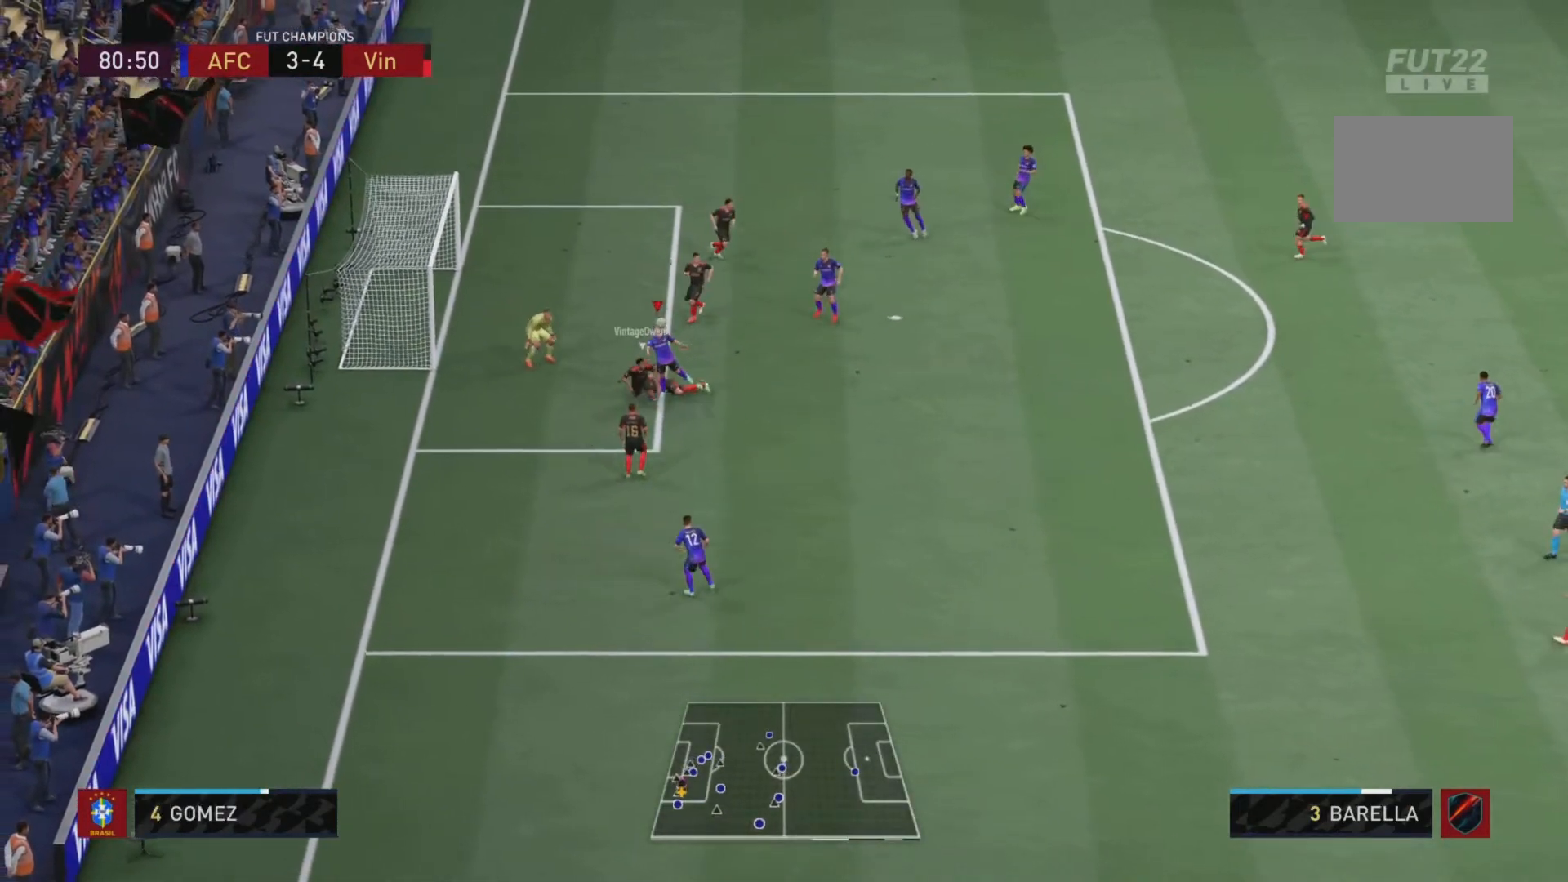
{"buttons": ["L2"], "left_stick": "right", "right_stick": "center", "events": [[367, "left_stick", "right"]]}
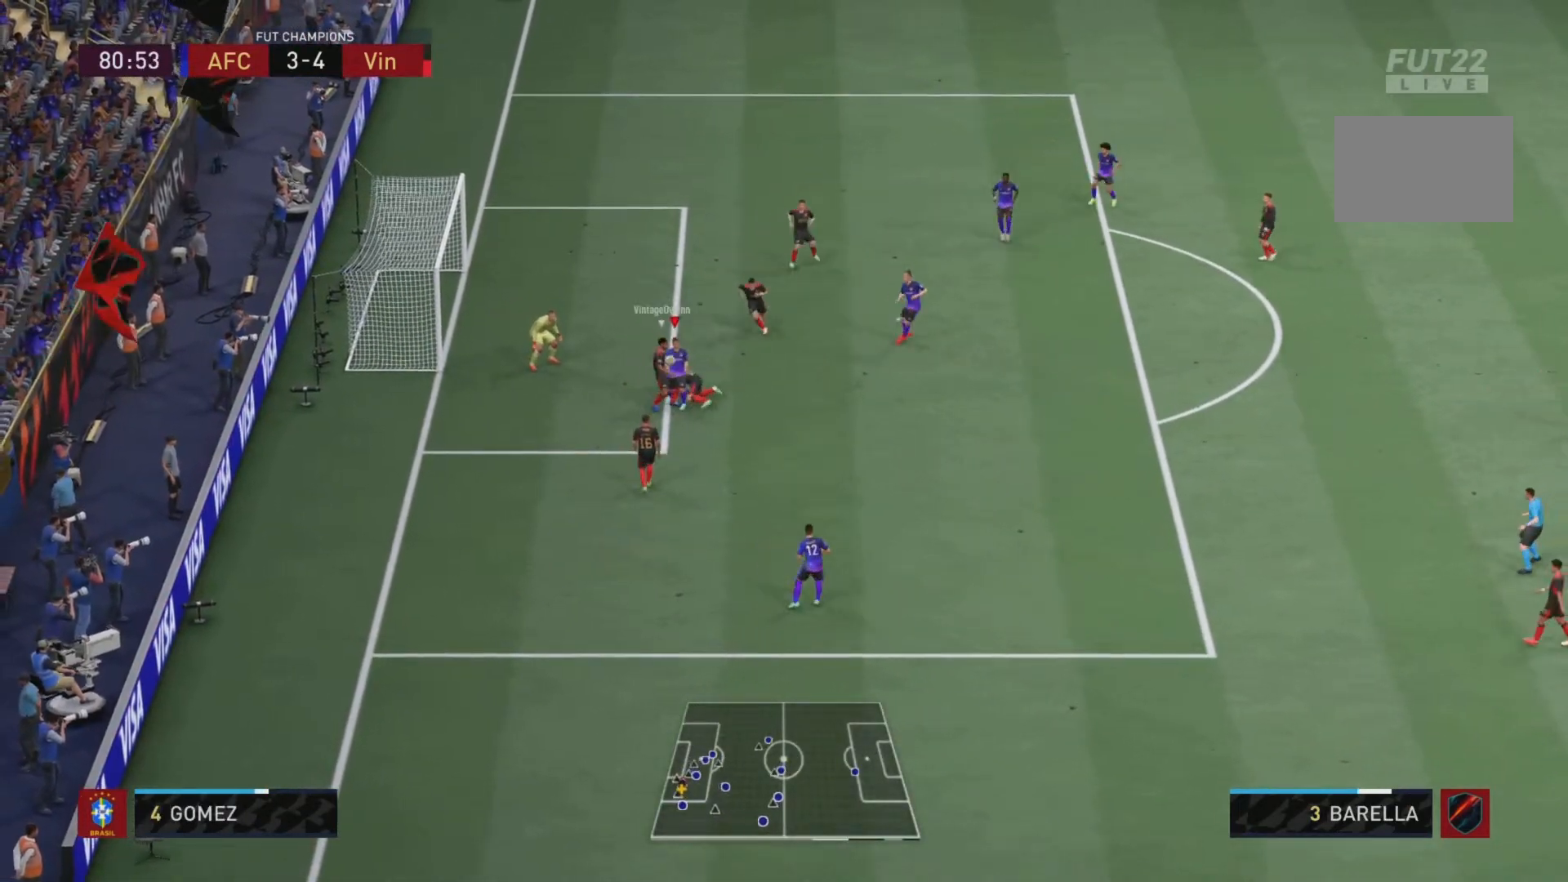
{"buttons": ["L2"], "left_stick": "right", "right_stick": "center", "events": [[250, "CROSS", "down"], [350, "CROSS", "up"]]}
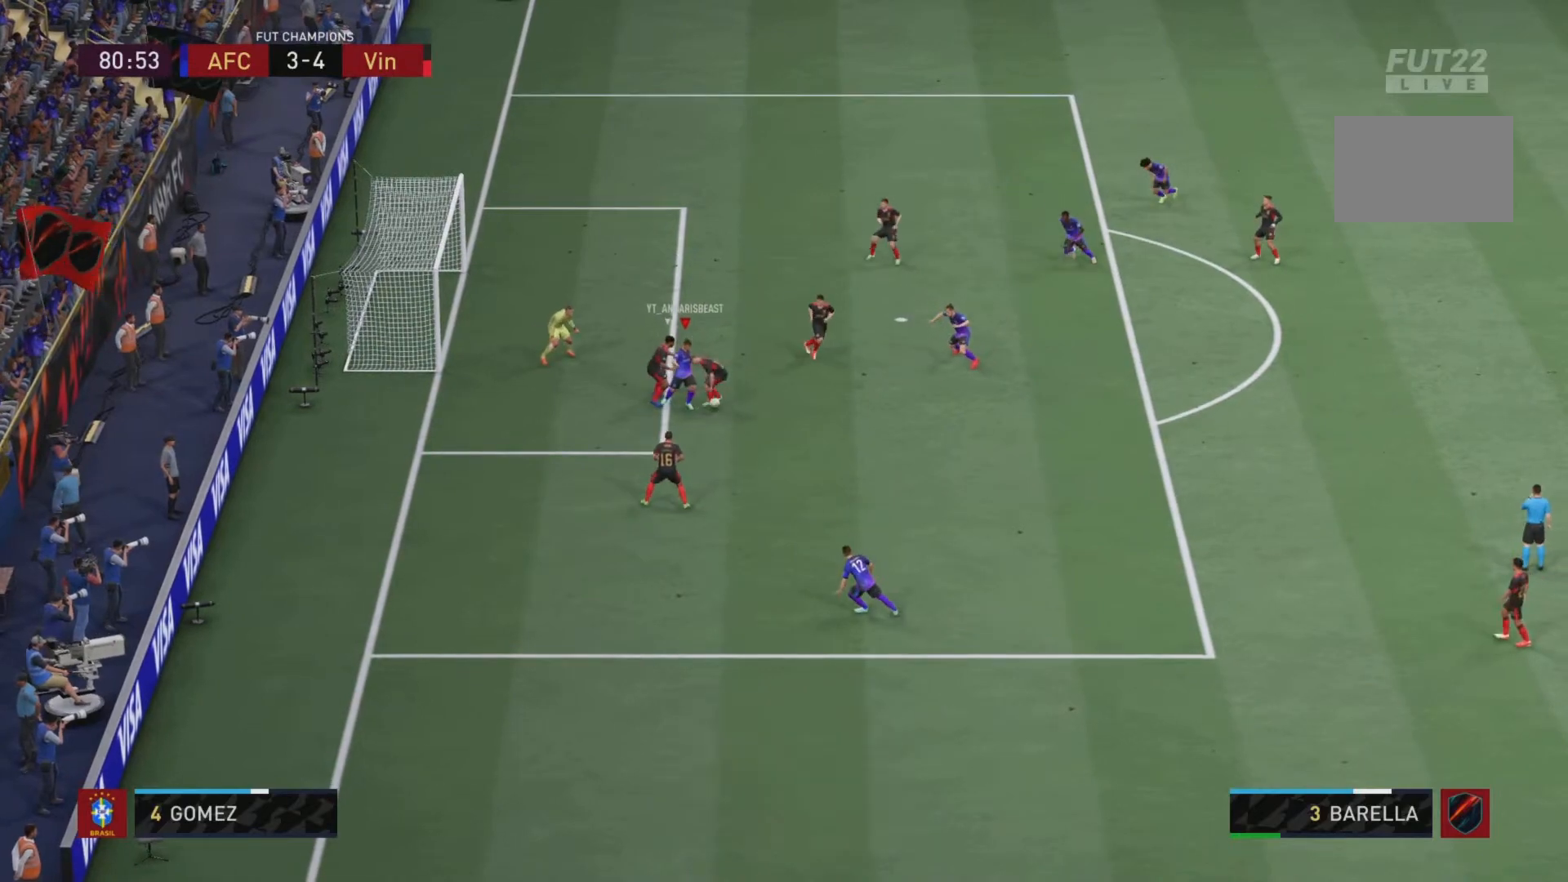
{"buttons": [], "left_stick": "right", "right_stick": "center", "events": [[317, "L2", "up"]]}
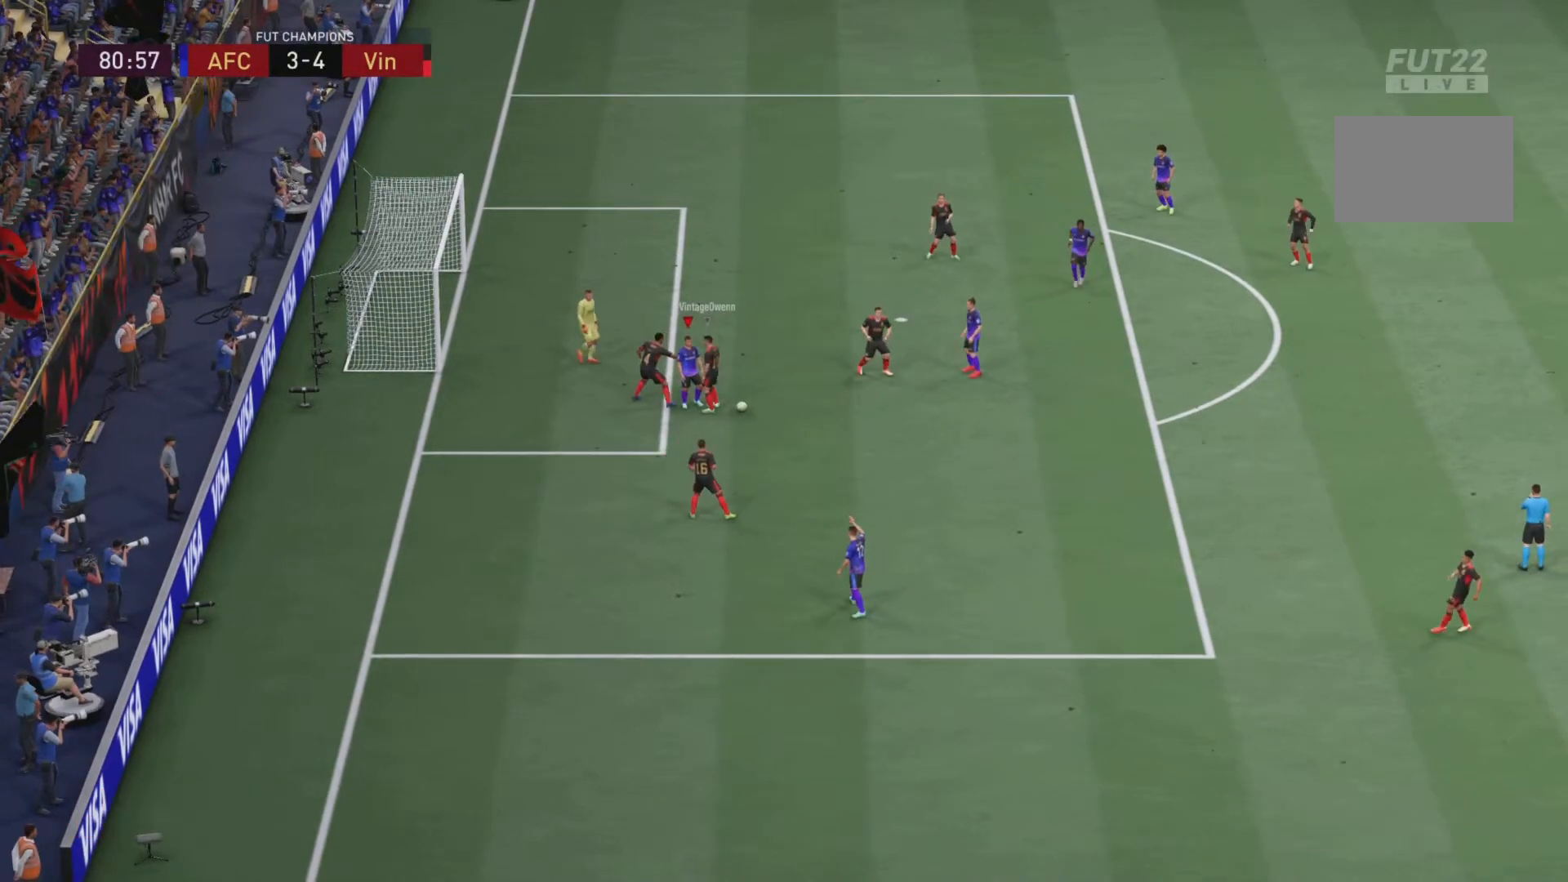
{"buttons": ["R1"], "left_stick": "center", "right_stick": "center", "events": [[217, "left_stick", "center"], [317, "CROSS", "down"], [350, "CROSS", "up"], [384, "CROSS", "down"], [384, "L1", "down"], [384, "R1", "down"], [451, "CROSS", "up"], [451, "L1", "up"]]}
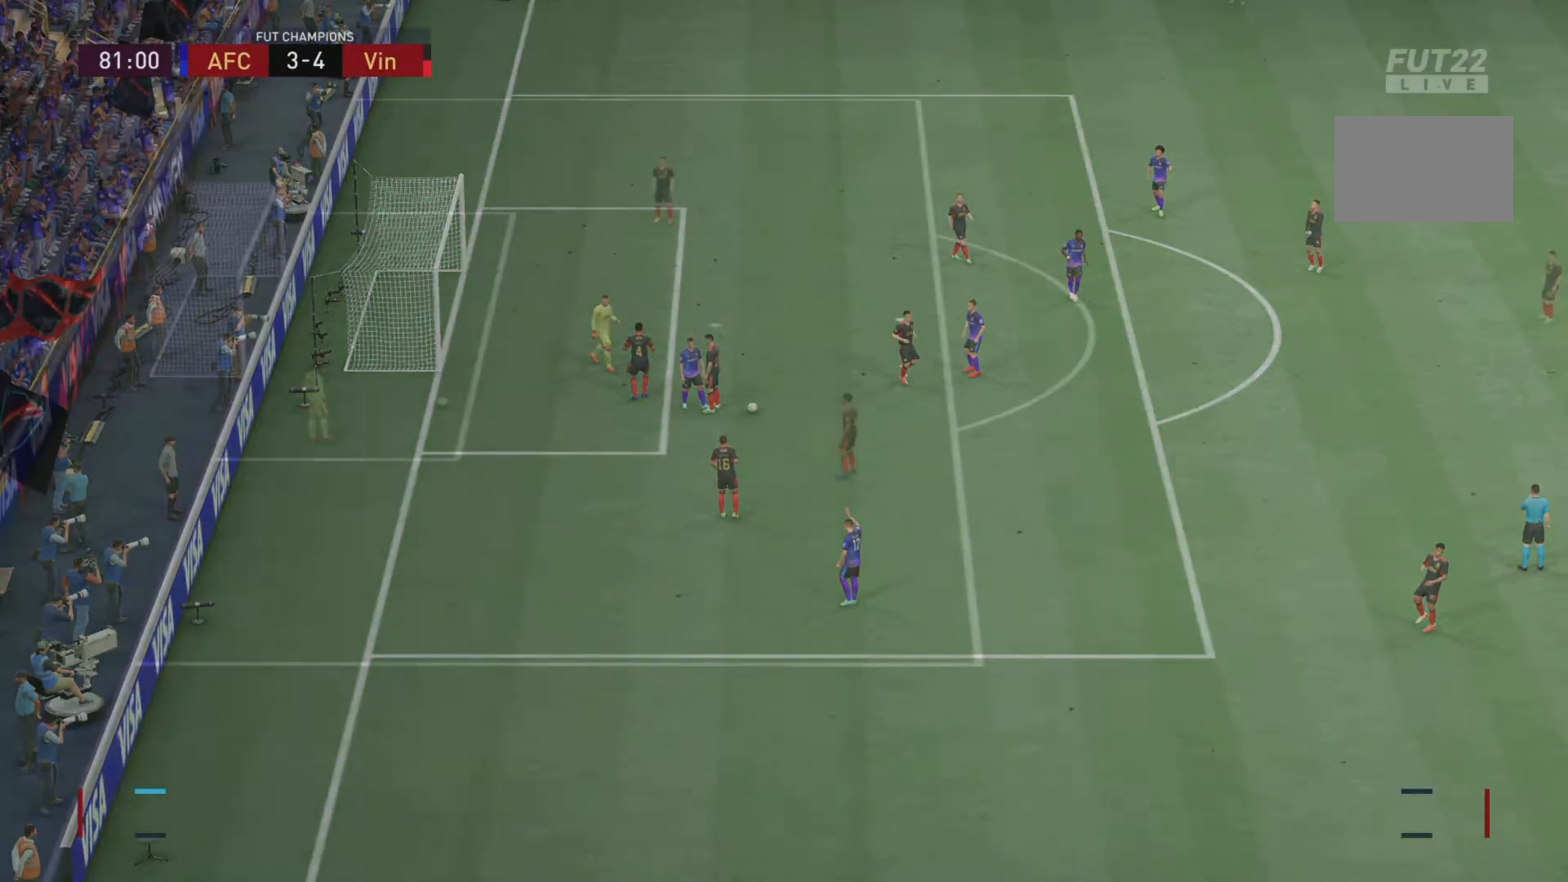
{"buttons": [], "left_stick": "down", "right_stick": "center", "events": [[83, "CROSS", "down"], [183, "CROSS", "up"], [216, "R1", "up"], [350, "left_stick", "down"]]}
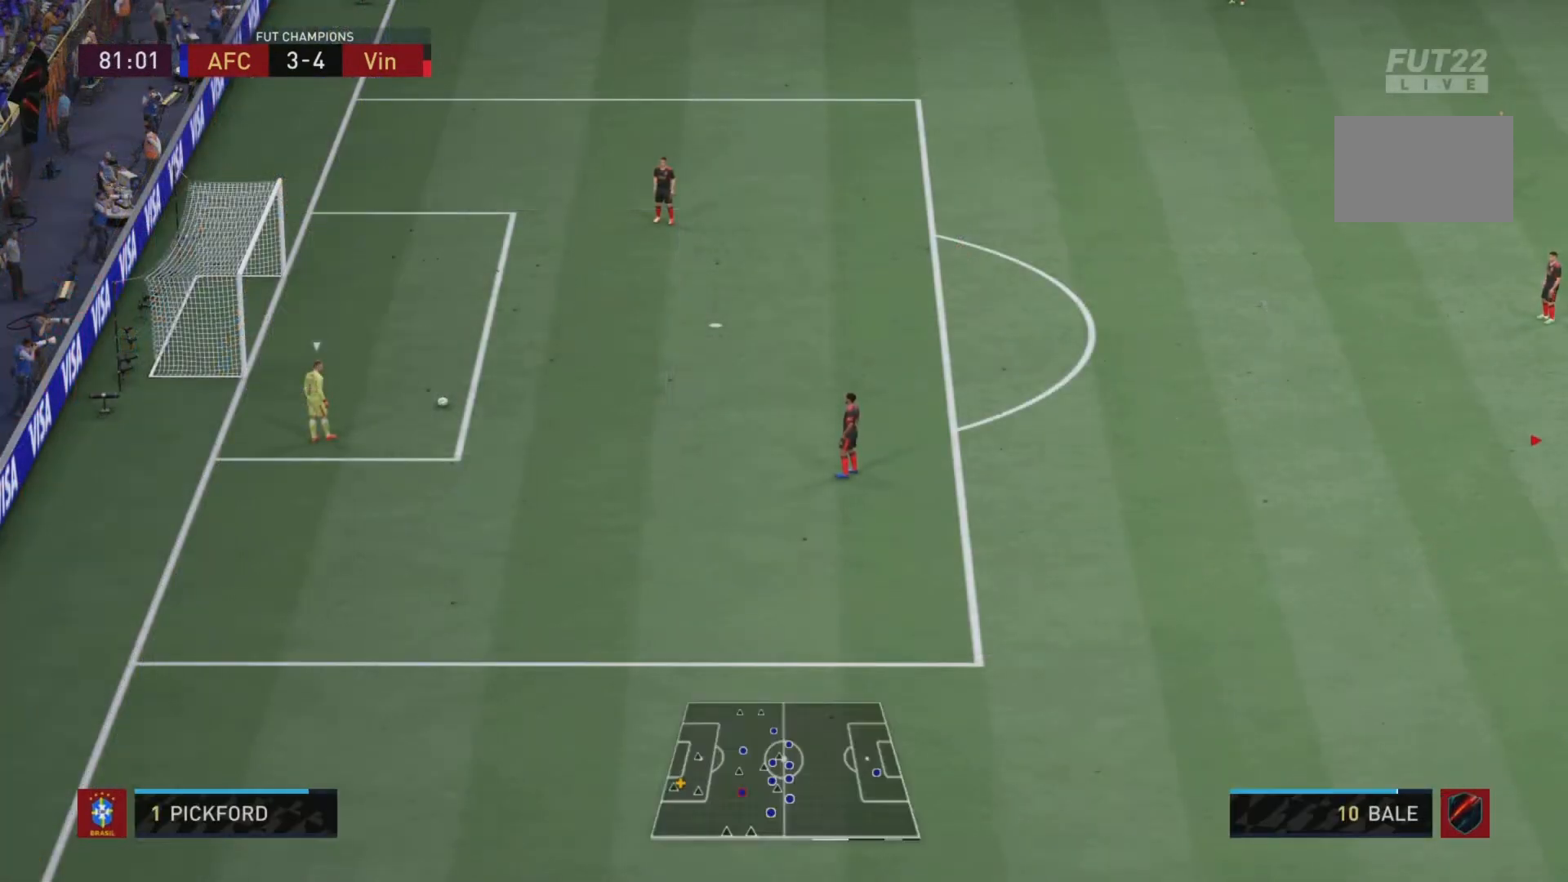
{"buttons": ["R2"], "left_stick": "down", "right_stick": "center", "events": [[117, "R2", "down"]]}
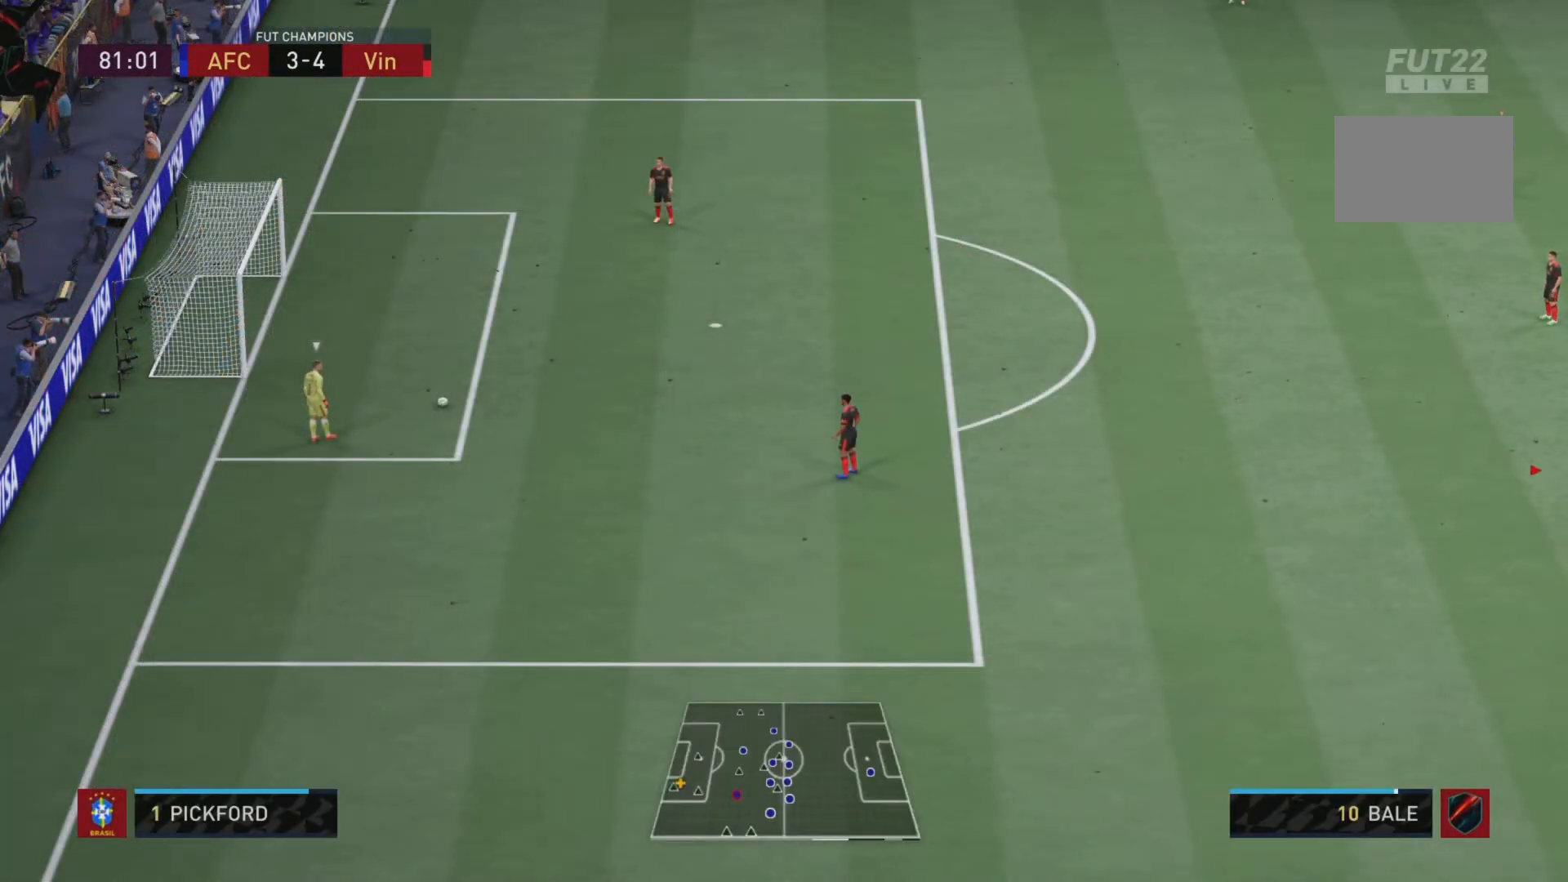
{"buttons": ["R2"], "left_stick": "down", "right_stick": "center", "events": []}
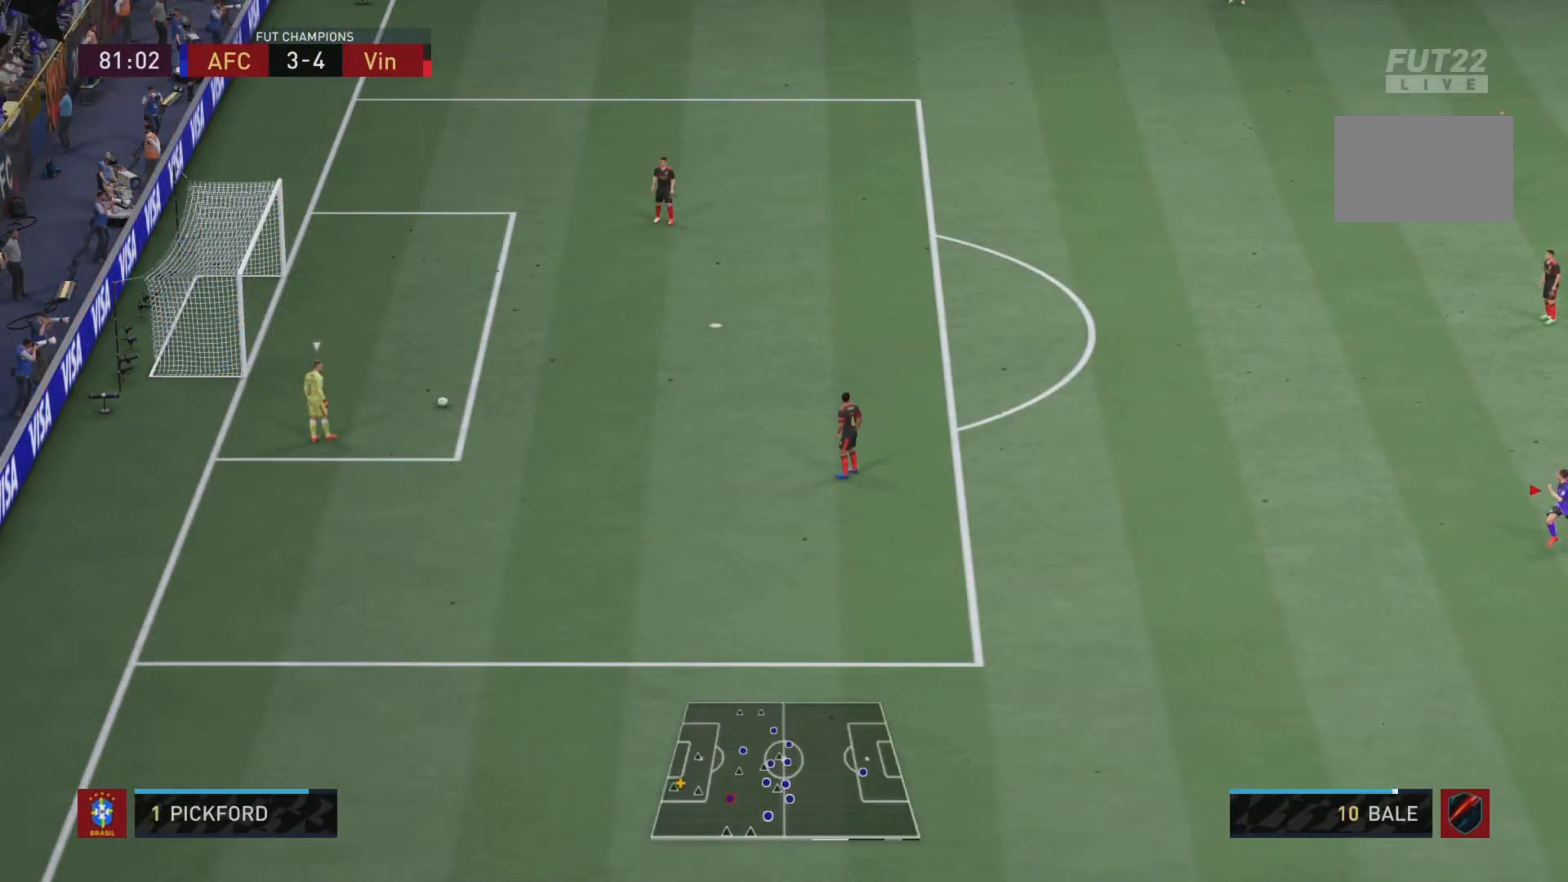
{"buttons": [], "left_stick": "down", "right_stick": "center", "events": [[17, "R2", "up"]]}
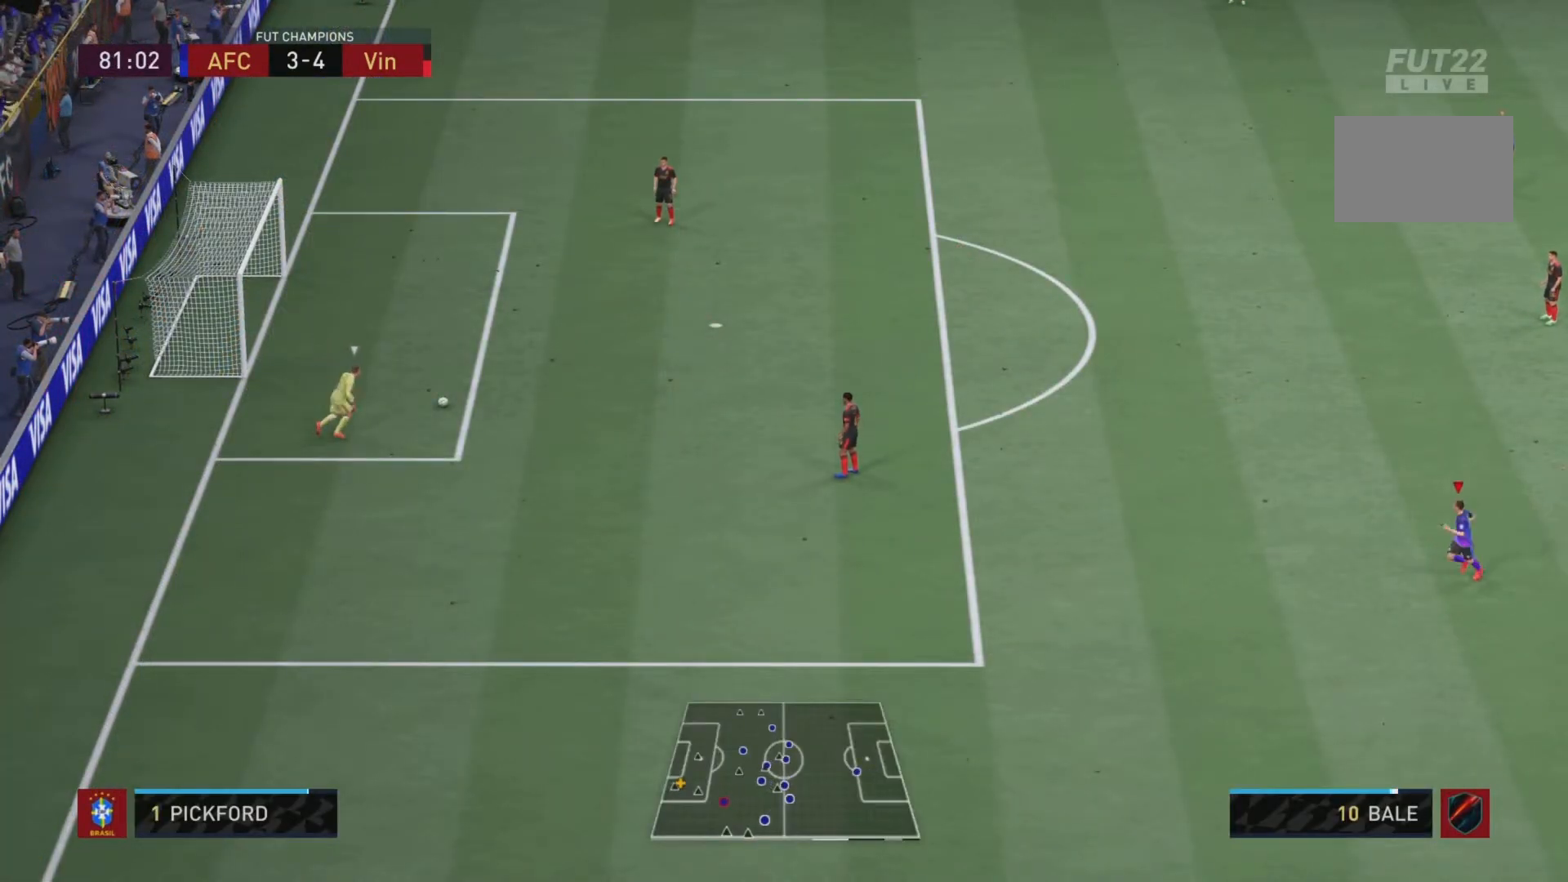
{"buttons": [], "left_stick": "down", "right_stick": "center", "events": []}